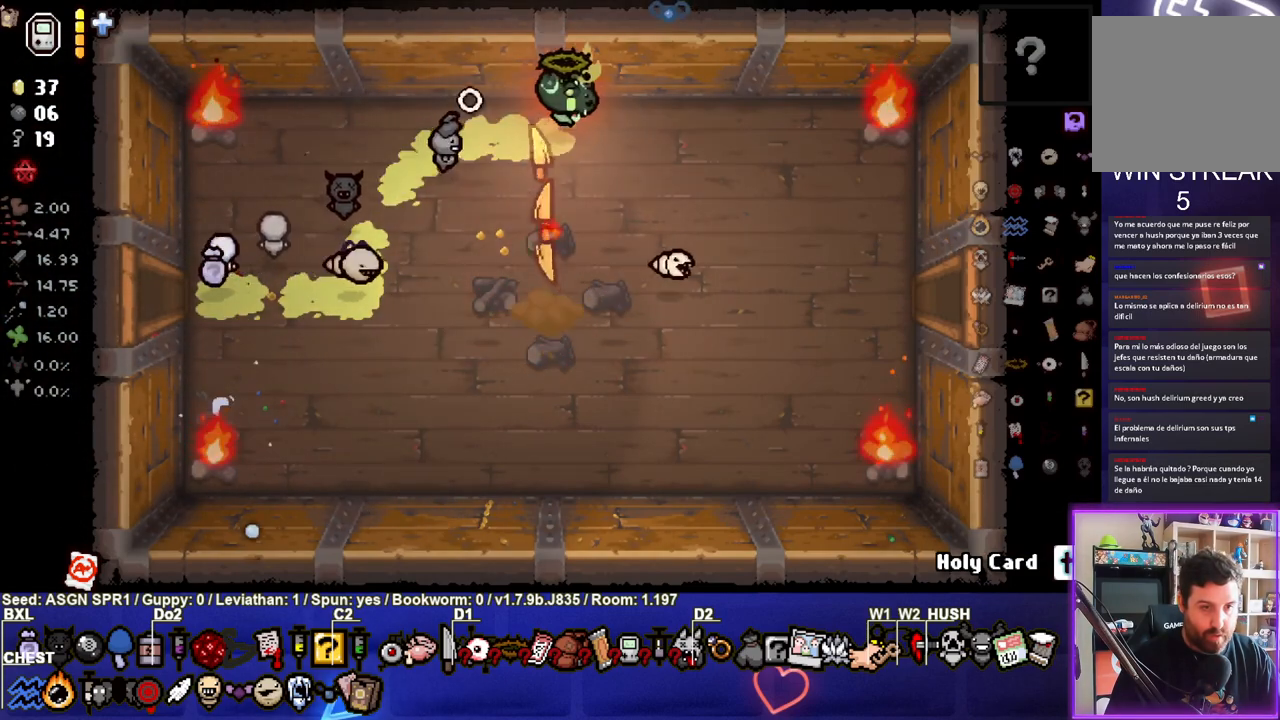
Gameplay with a controller (PlayStation layout); each line is a JSON object with the inputs held at the frame after it. "events" lists button and stick changes between this image and that frame as [ms after this image, input, new state], when the widget could be followed in between. Not read: L3 R3.
{"buttons": [], "left_stick": "right", "right_stick": "up", "events": [[117, "left_stick", "down-right"], [483, "left_stick", "right"]]}
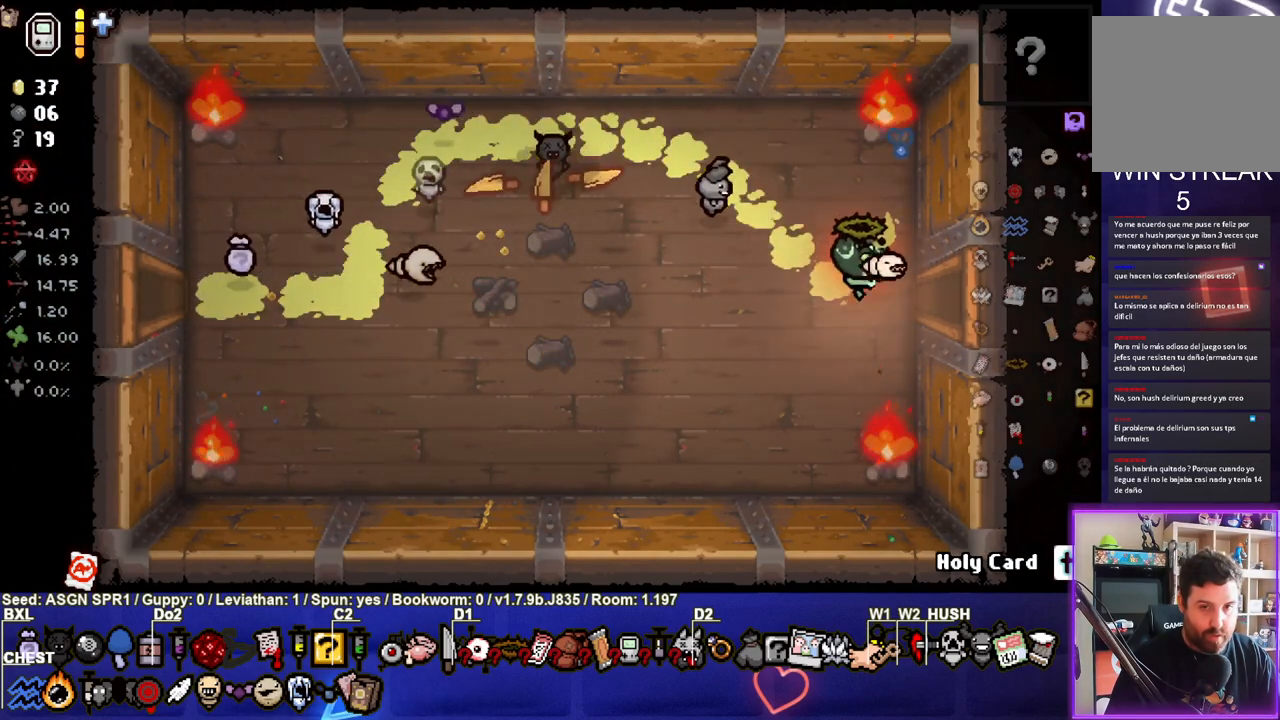
{"buttons": [], "left_stick": "right", "right_stick": "right", "events": [[433, "right_stick", "right"]]}
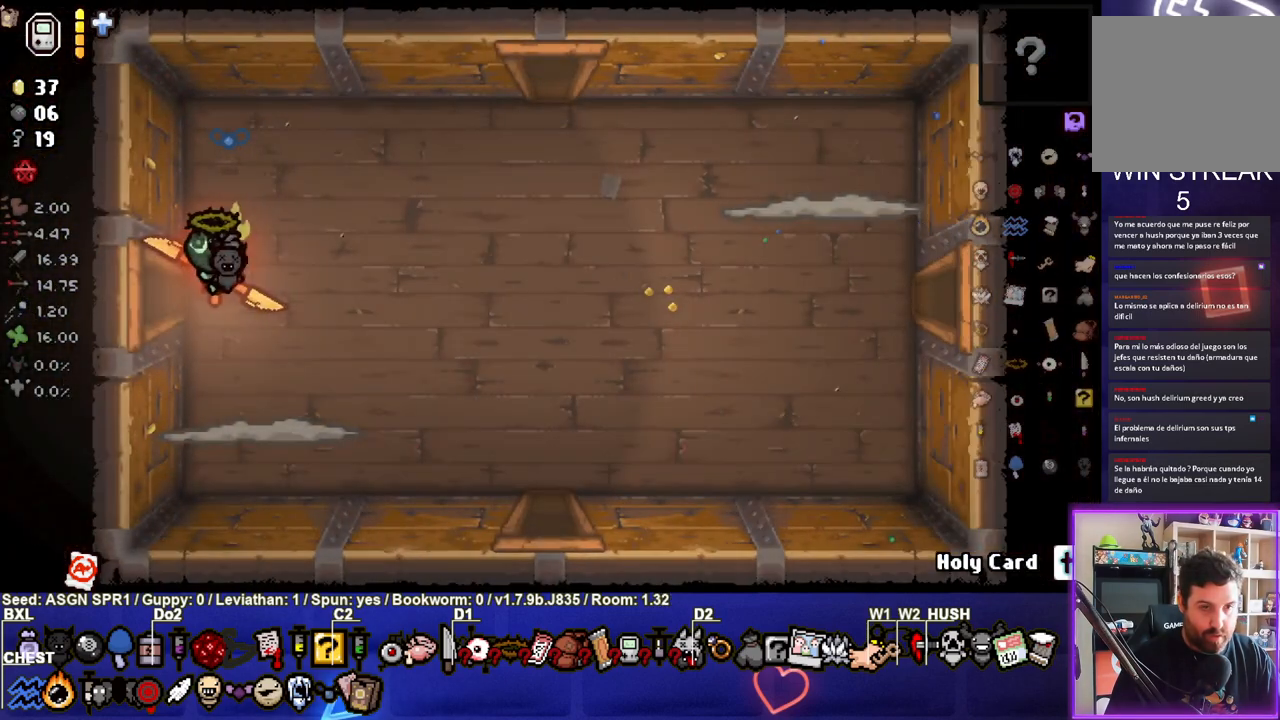
{"buttons": [], "left_stick": "right", "right_stick": "down-left", "events": [[283, "right_stick", "center"], [350, "right_stick", "down-left"]]}
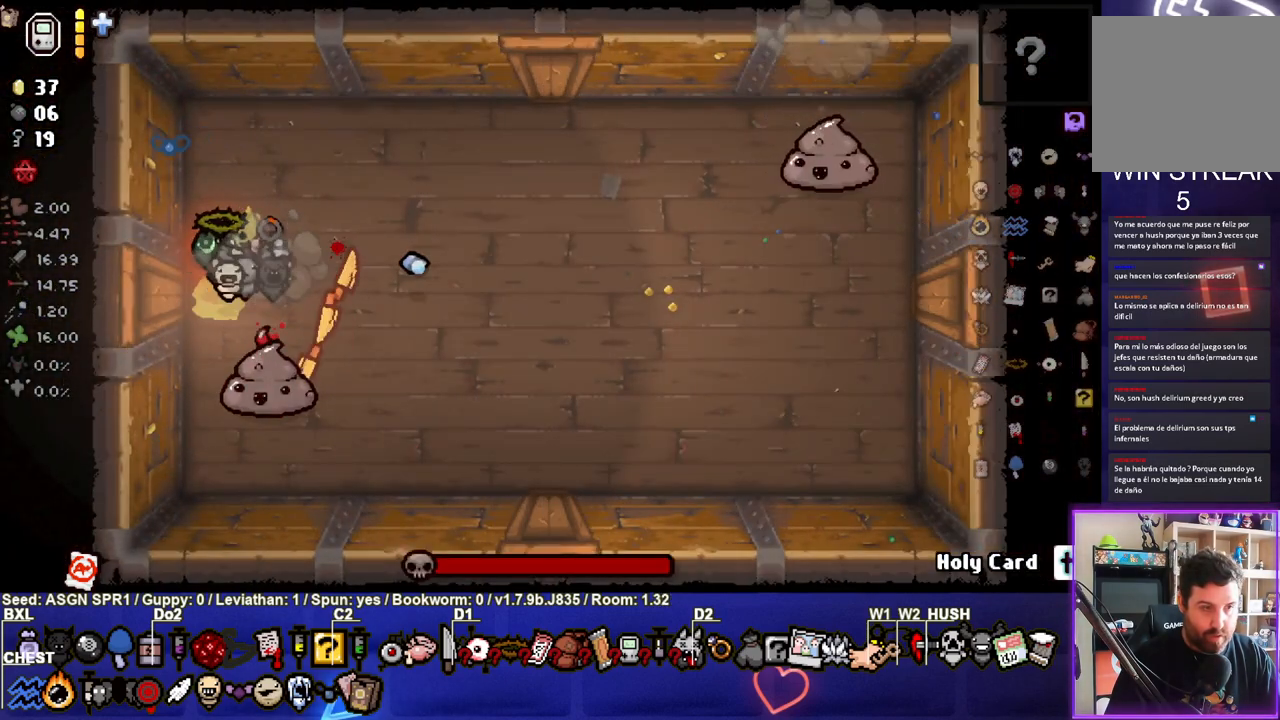
{"buttons": [], "left_stick": "center", "right_stick": "up-left", "events": [[100, "right_stick", "center"], [117, "left_stick", "center"], [417, "right_stick", "up-left"]]}
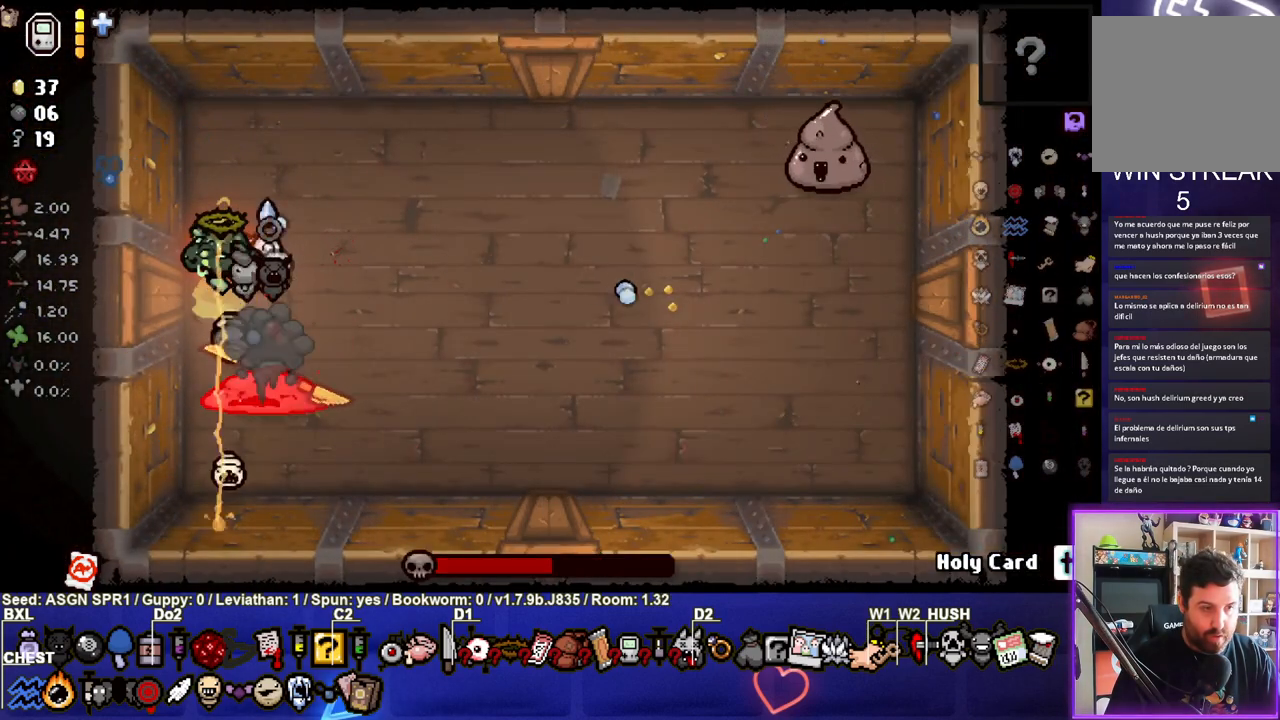
{"buttons": [], "left_stick": "center", "right_stick": "up-right", "events": [[33, "right_stick", "center"], [250, "right_stick", "right"], [500, "right_stick", "up-right"]]}
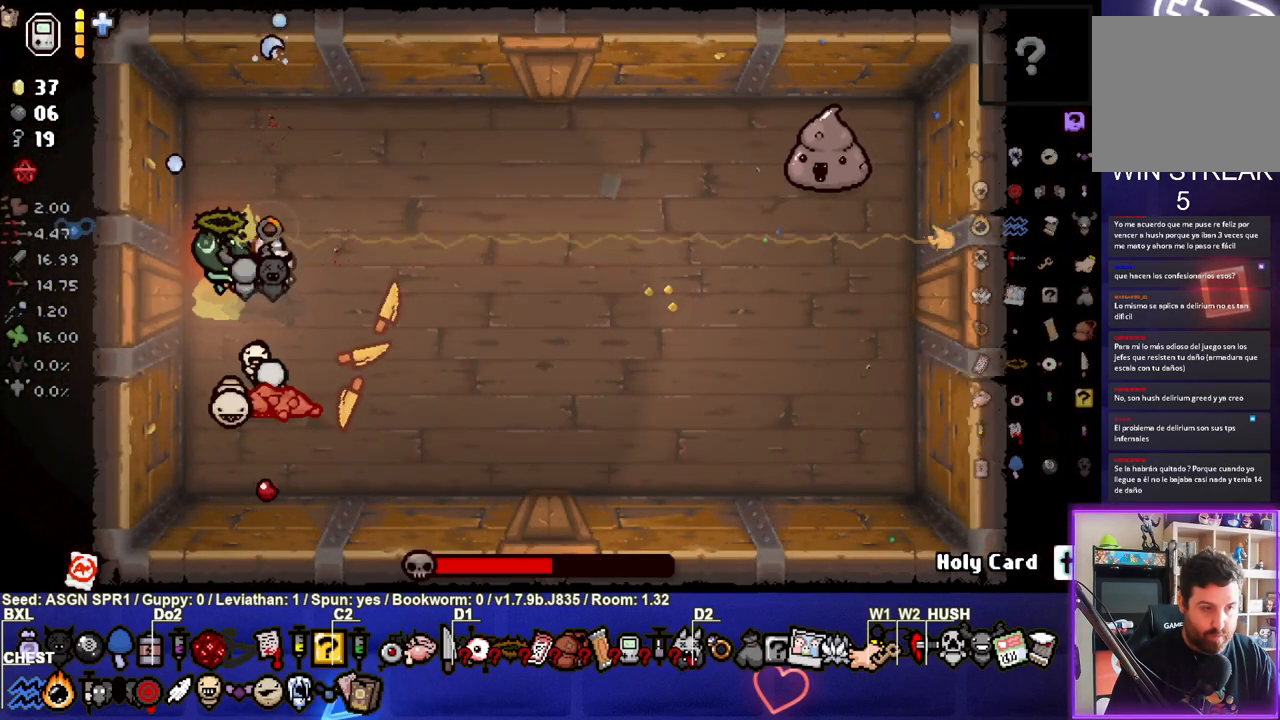
{"buttons": [], "left_stick": "center", "right_stick": "up-right", "events": []}
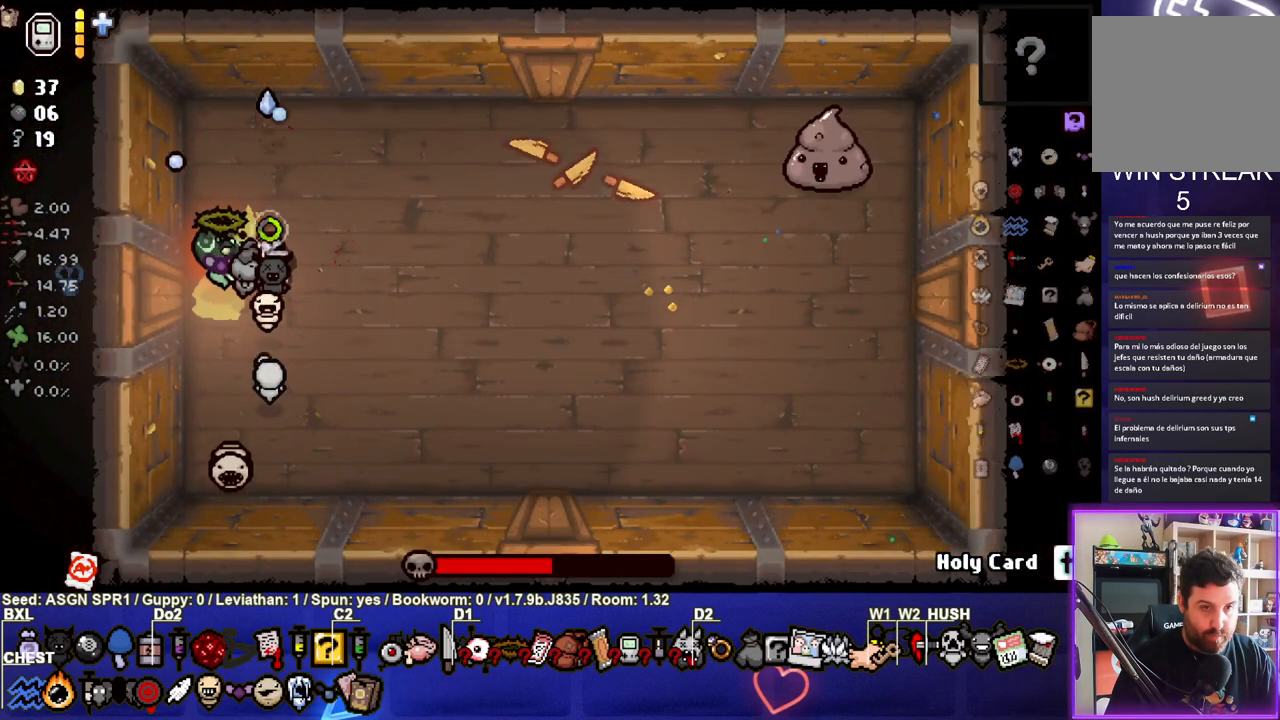
{"buttons": [], "left_stick": "center", "right_stick": "center", "events": [[83, "right_stick", "right"], [383, "right_stick", "center"]]}
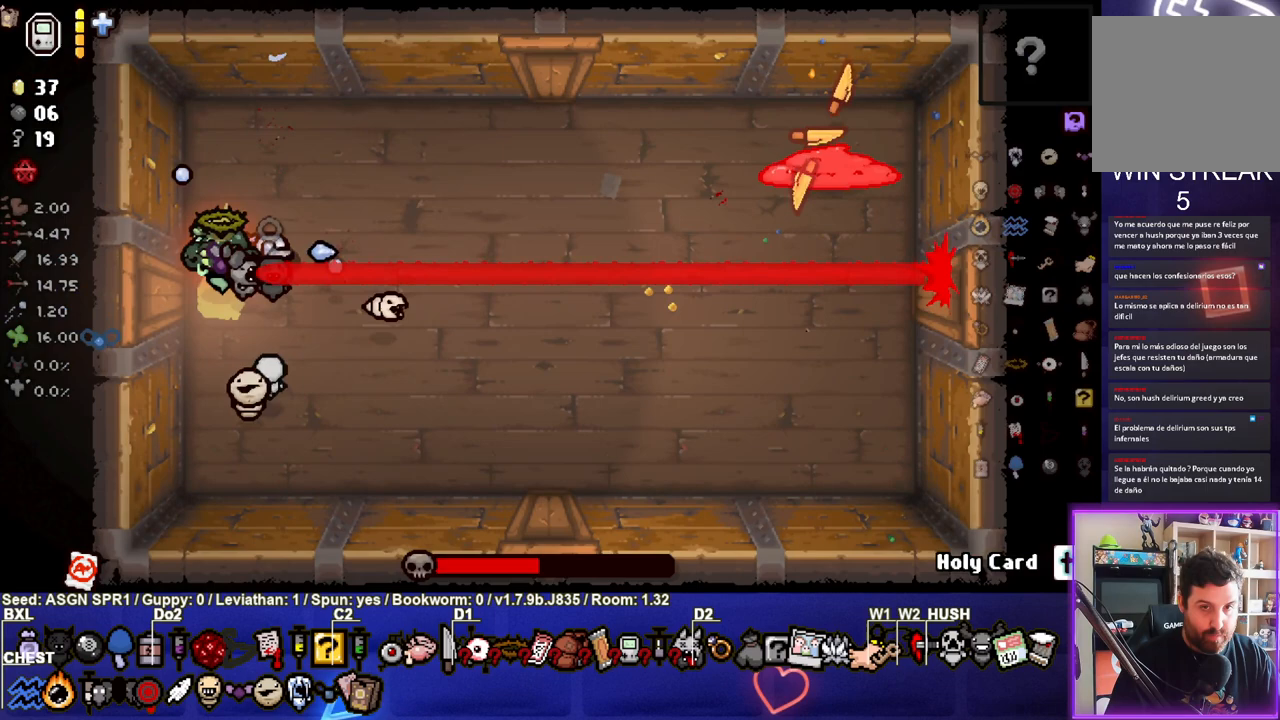
{"buttons": [], "left_stick": "center", "right_stick": "center", "events": [[17, "right_stick", "right"], [167, "right_stick", "center"], [350, "right_stick", "left"], [467, "right_stick", "center"]]}
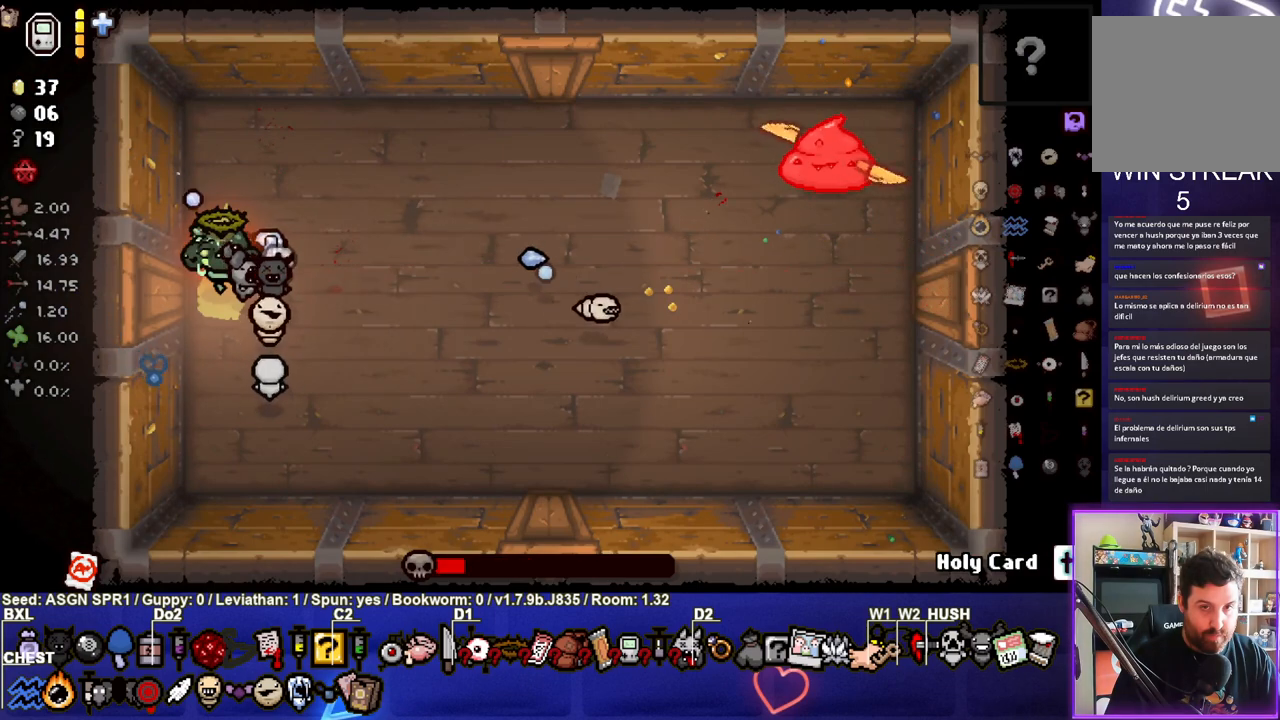
{"buttons": [], "left_stick": "center", "right_stick": "center", "events": []}
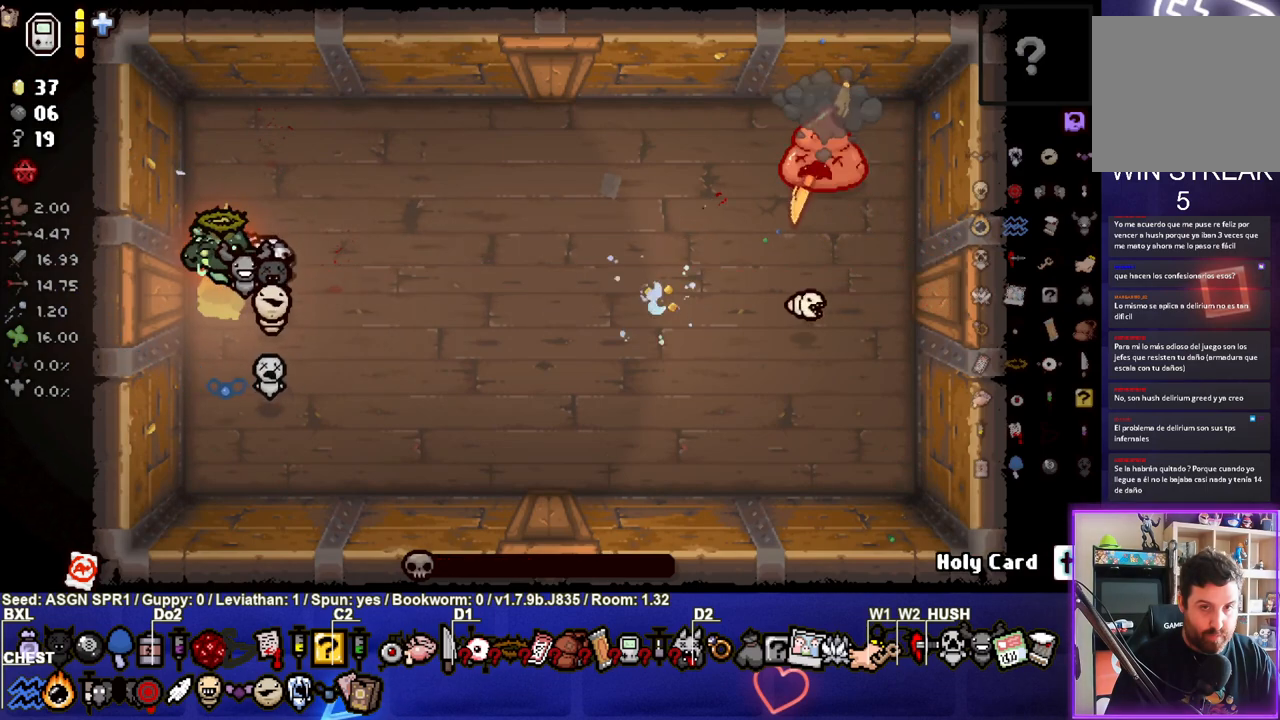
{"buttons": [], "left_stick": "up-right", "right_stick": "center", "events": [[317, "left_stick", "up-right"]]}
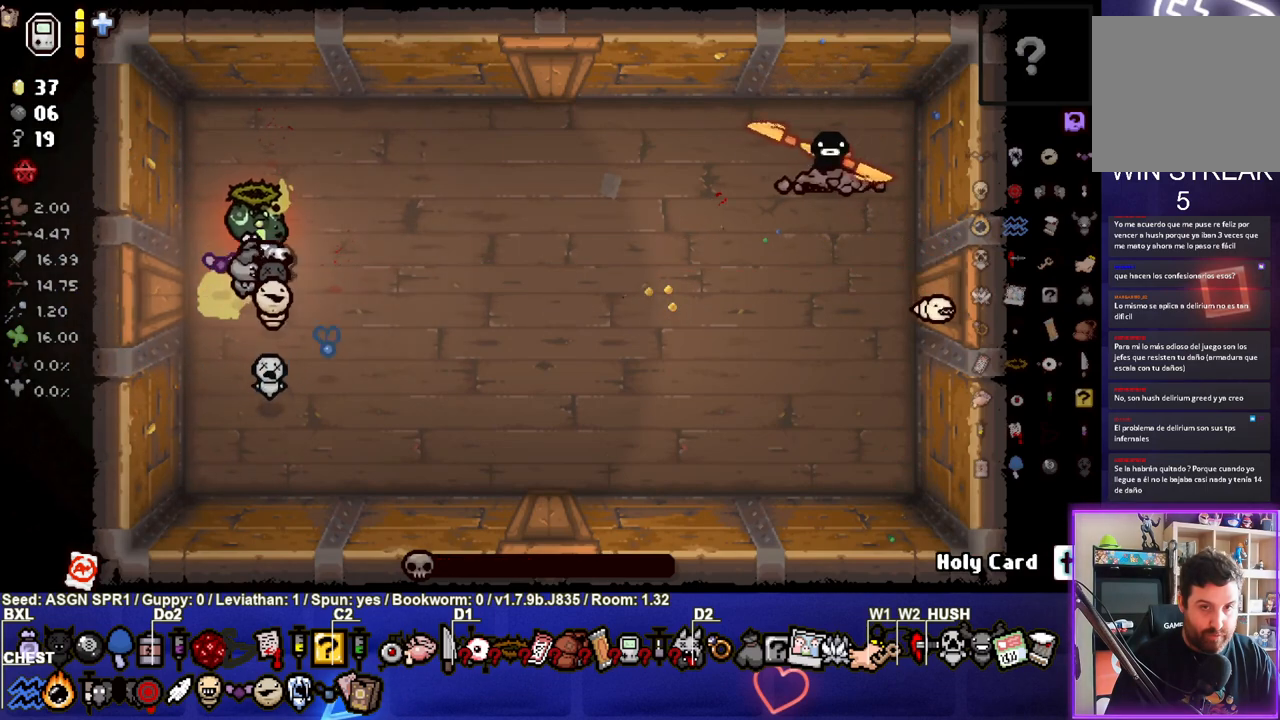
{"buttons": [], "left_stick": "right", "right_stick": "center", "events": [[133, "left_stick", "center"], [450, "left_stick", "right"]]}
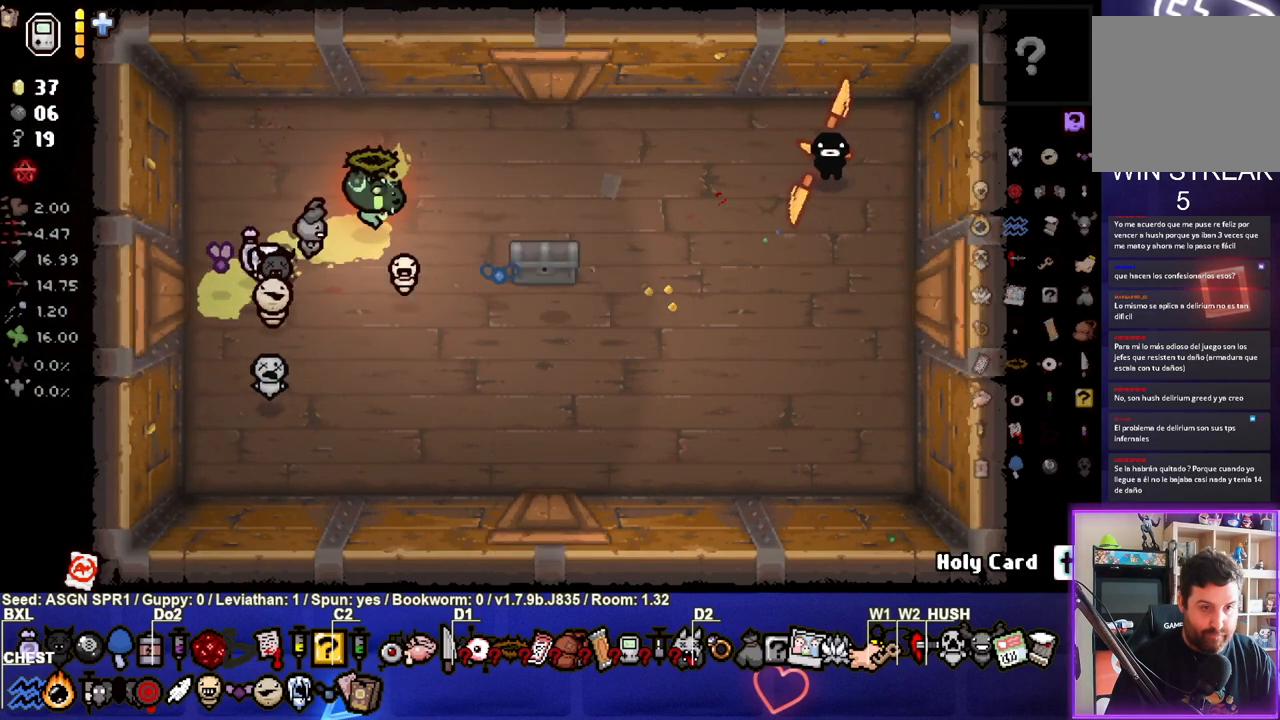
{"buttons": [], "left_stick": "down-right", "right_stick": "center", "events": [[83, "left_stick", "center"], [433, "left_stick", "right"], [500, "left_stick", "down-right"]]}
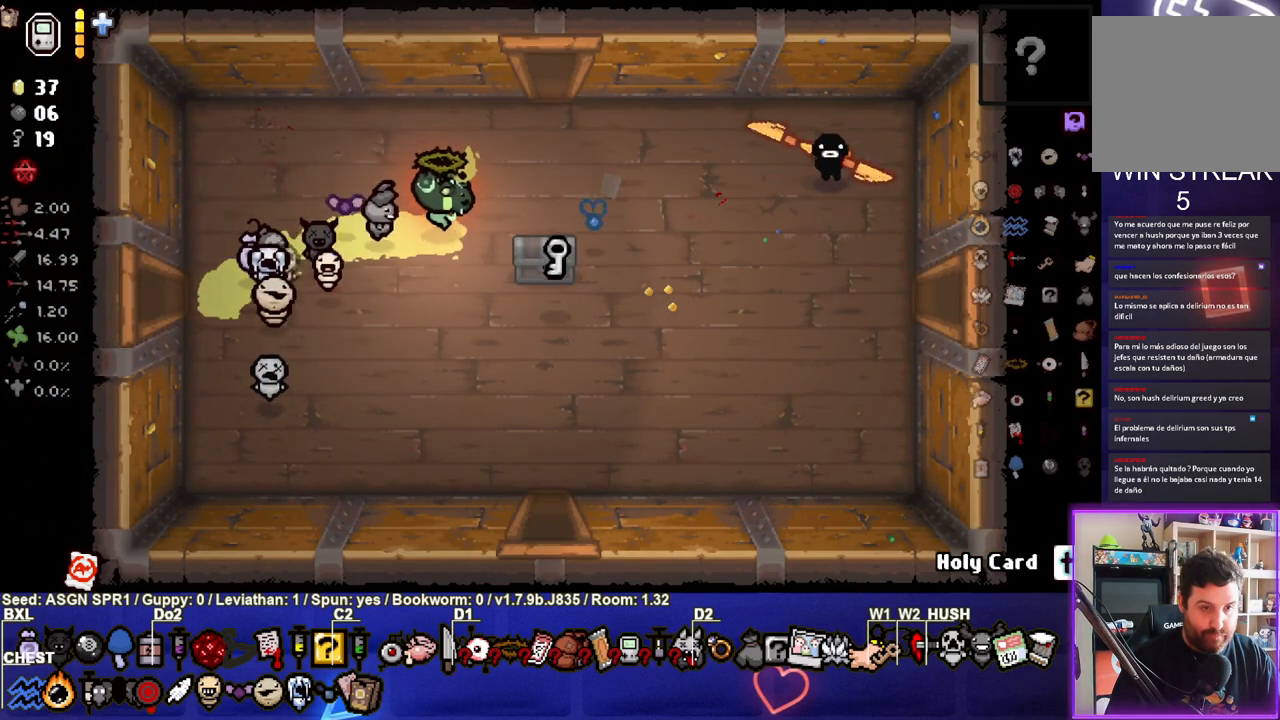
{"buttons": [], "left_stick": "center", "right_stick": "center", "events": [[183, "left_stick", "center"]]}
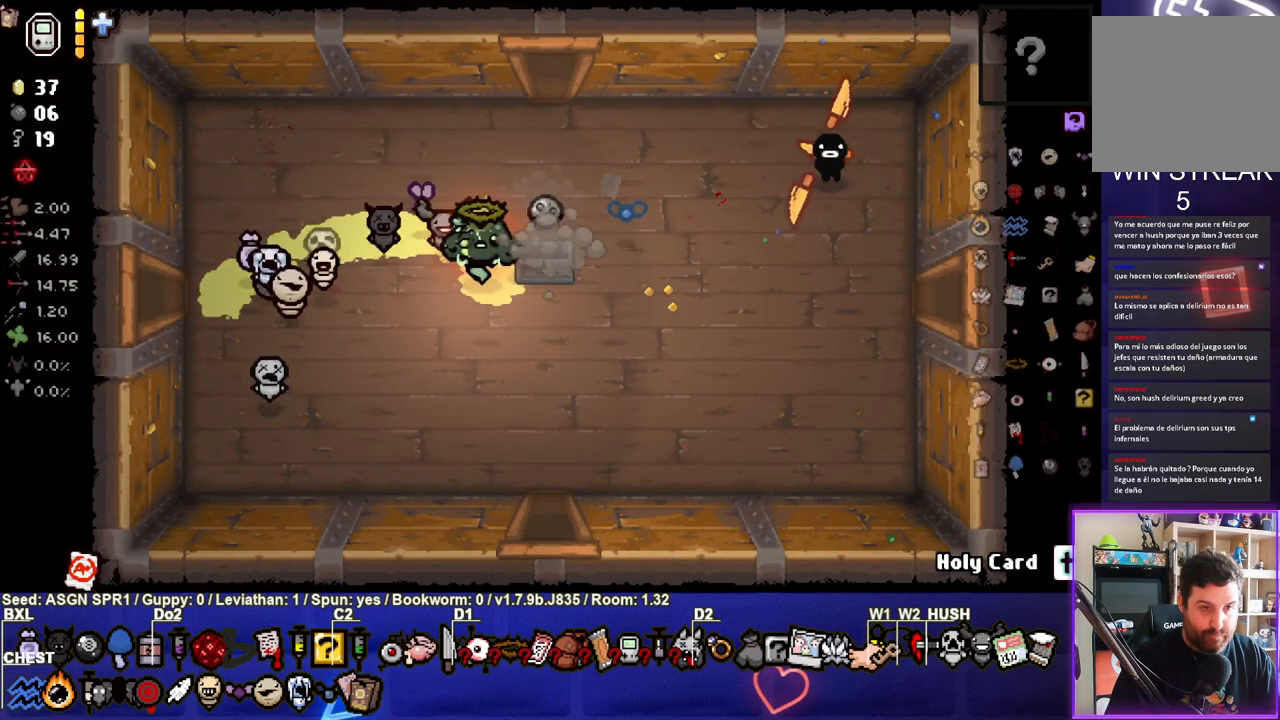
{"buttons": [], "left_stick": "center", "right_stick": "center", "events": []}
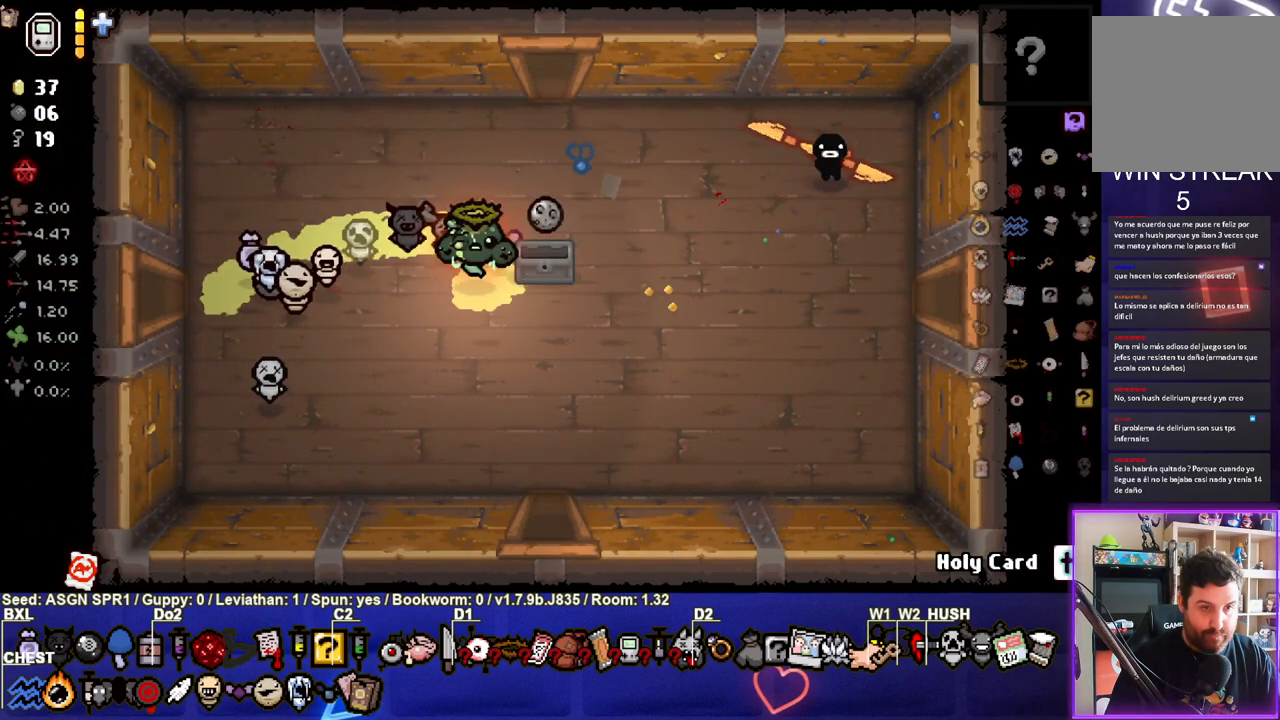
{"buttons": [], "left_stick": "center", "right_stick": "center", "events": []}
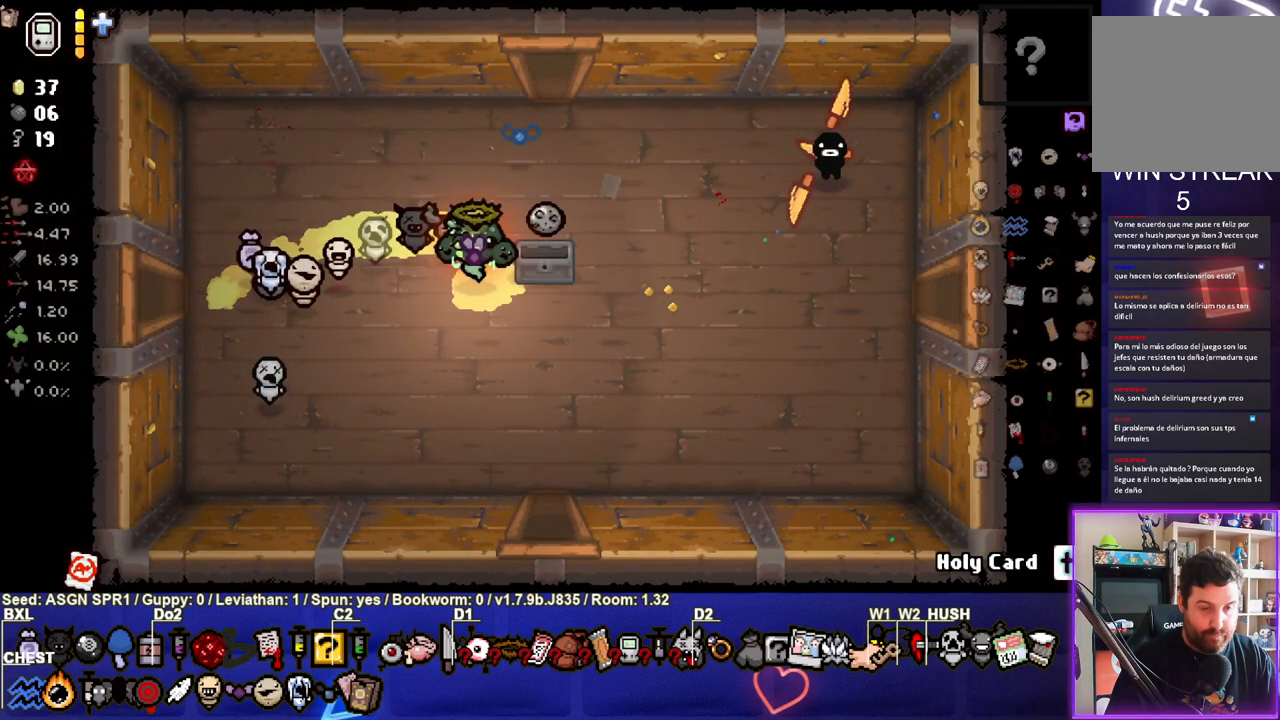
{"buttons": [], "left_stick": "up", "right_stick": "center", "events": [[167, "left_stick", "up"]]}
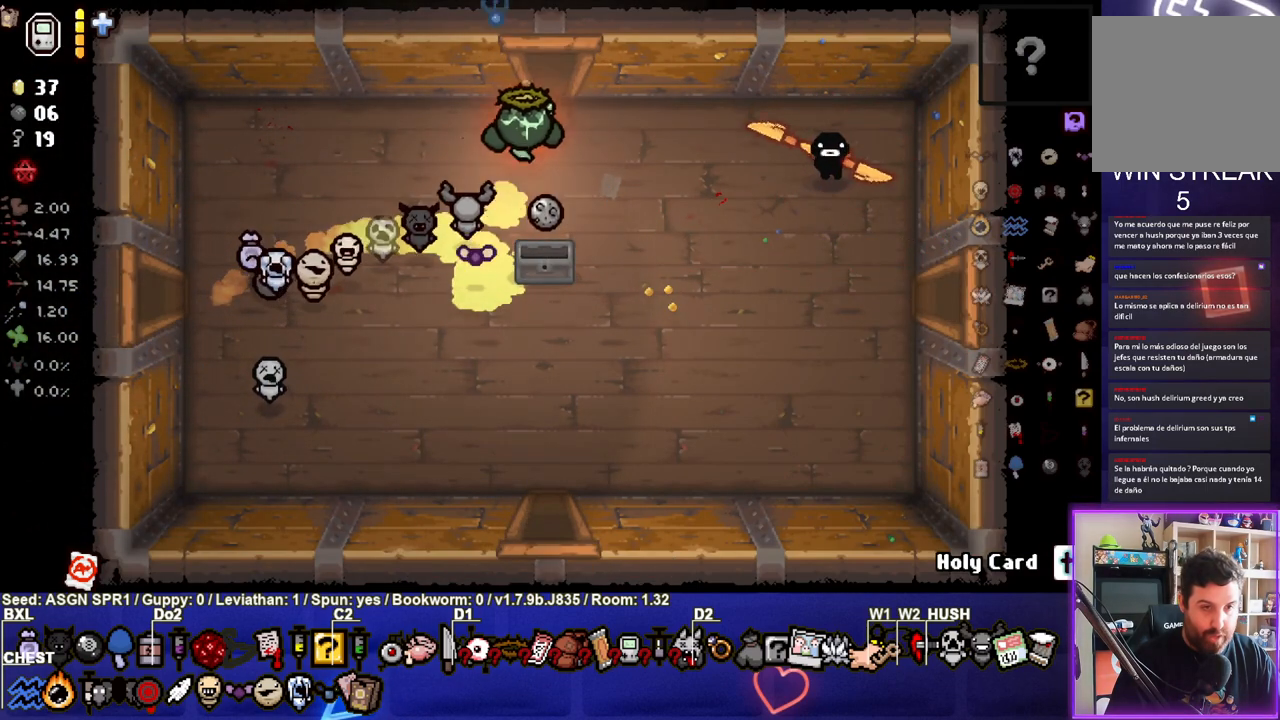
{"buttons": [], "left_stick": "center", "right_stick": "up", "events": [[317, "right_stick", "up"], [500, "left_stick", "center"]]}
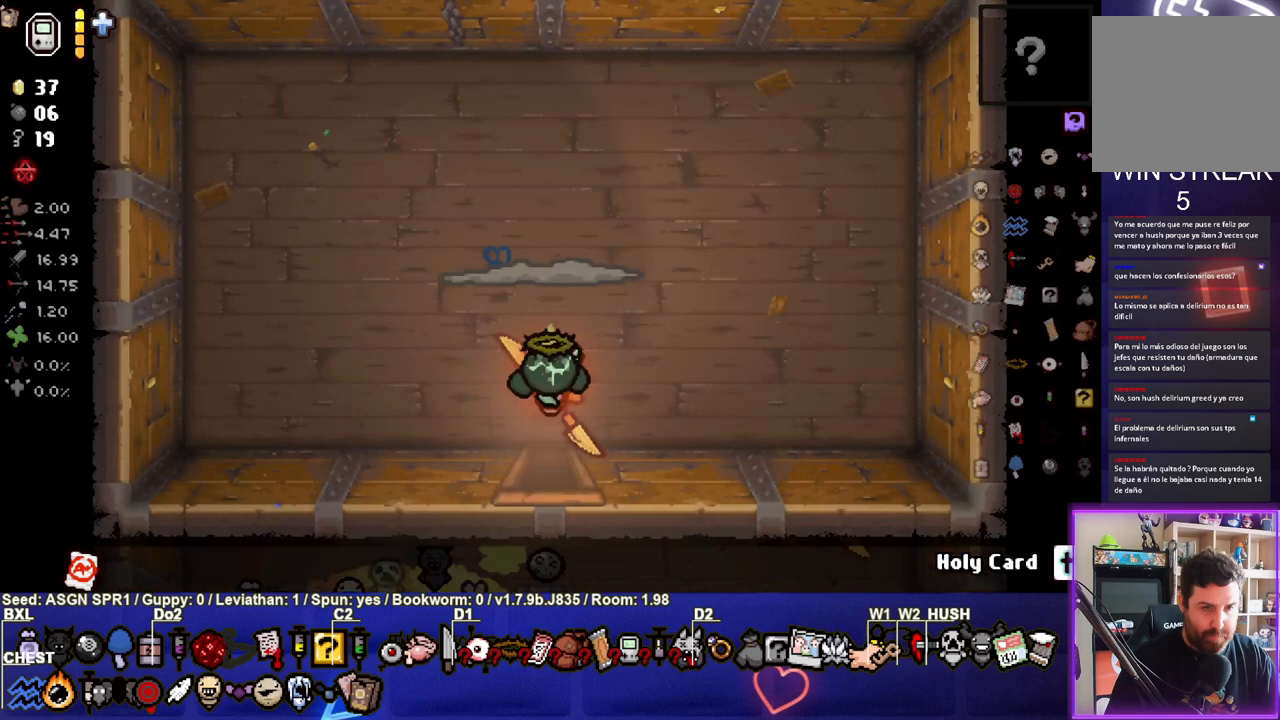
{"buttons": [], "left_stick": "center", "right_stick": "up", "events": [[267, "right_stick", "center"], [333, "right_stick", "up"]]}
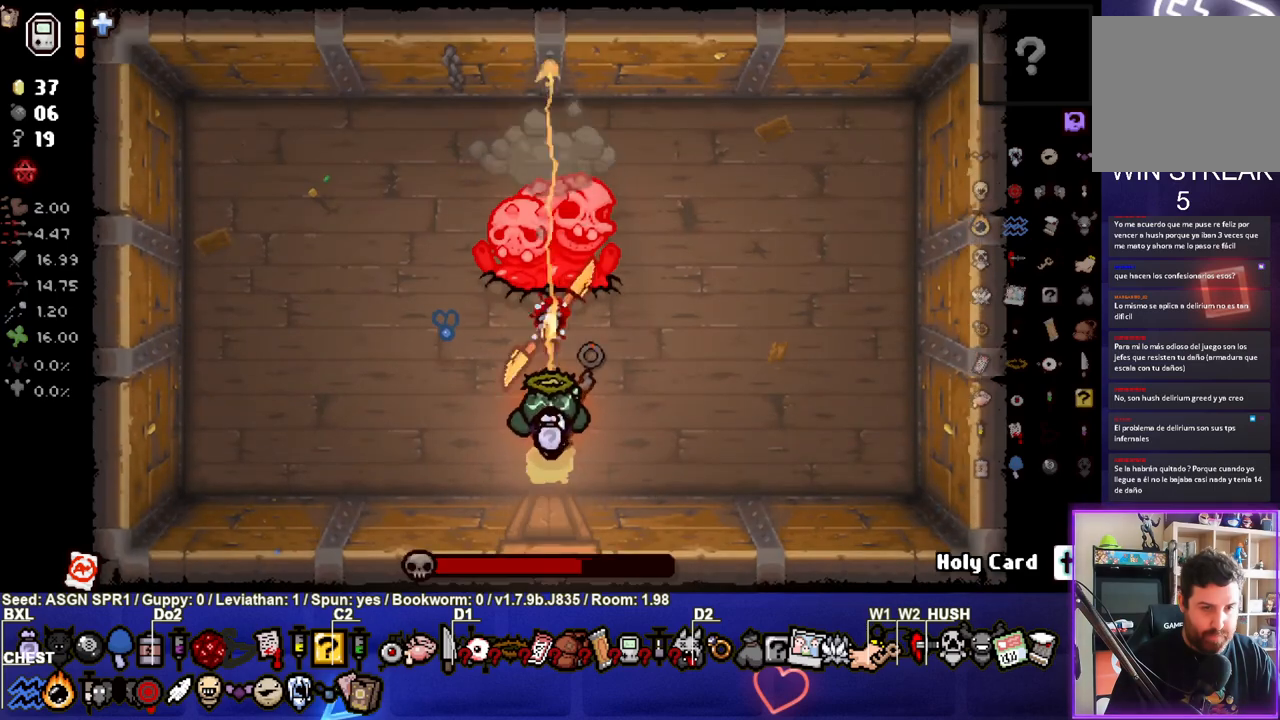
{"buttons": [], "left_stick": "center", "right_stick": "center", "events": [[33, "right_stick", "center"], [200, "left_stick", "left"], [367, "left_stick", "center"], [367, "right_stick", "up"], [500, "right_stick", "center"]]}
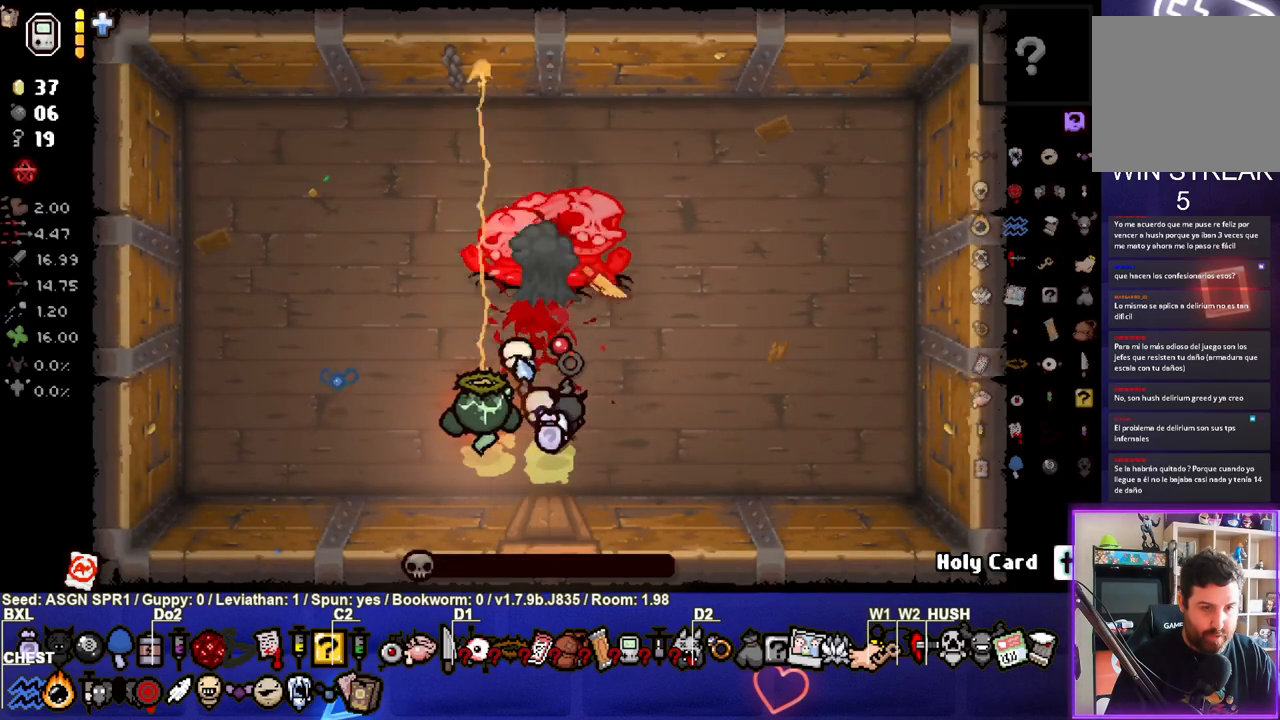
{"buttons": [], "left_stick": "center", "right_stick": "center", "events": [[117, "left_stick", "left"], [233, "left_stick", "center"]]}
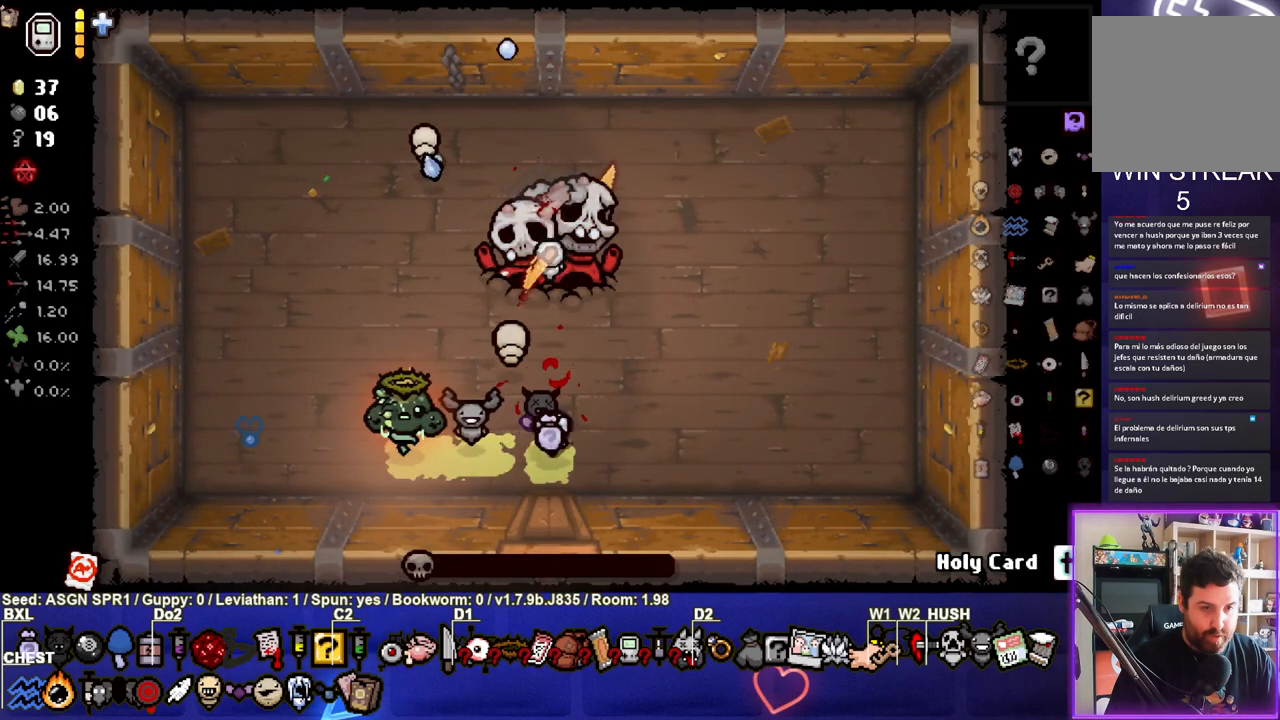
{"buttons": [], "left_stick": "center", "right_stick": "center", "events": [[350, "left_stick", "left"], [467, "left_stick", "center"]]}
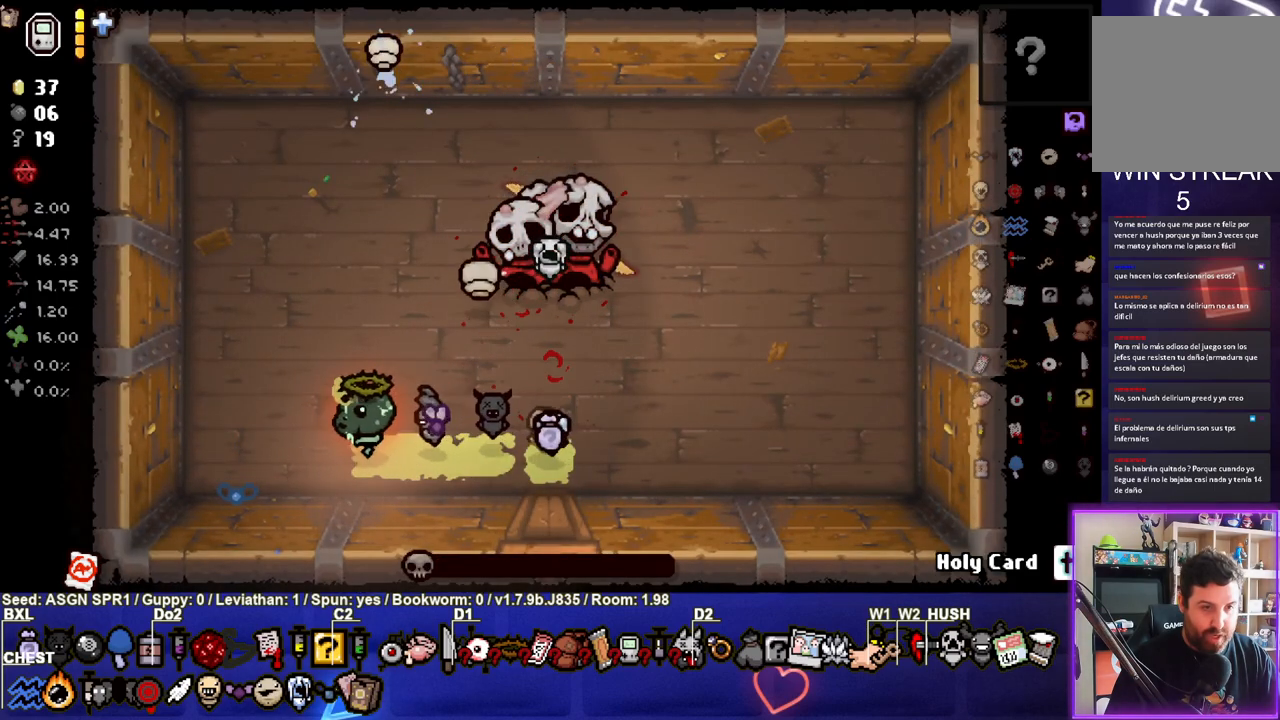
{"buttons": [], "left_stick": "right", "right_stick": "center", "events": [[400, "left_stick", "right"]]}
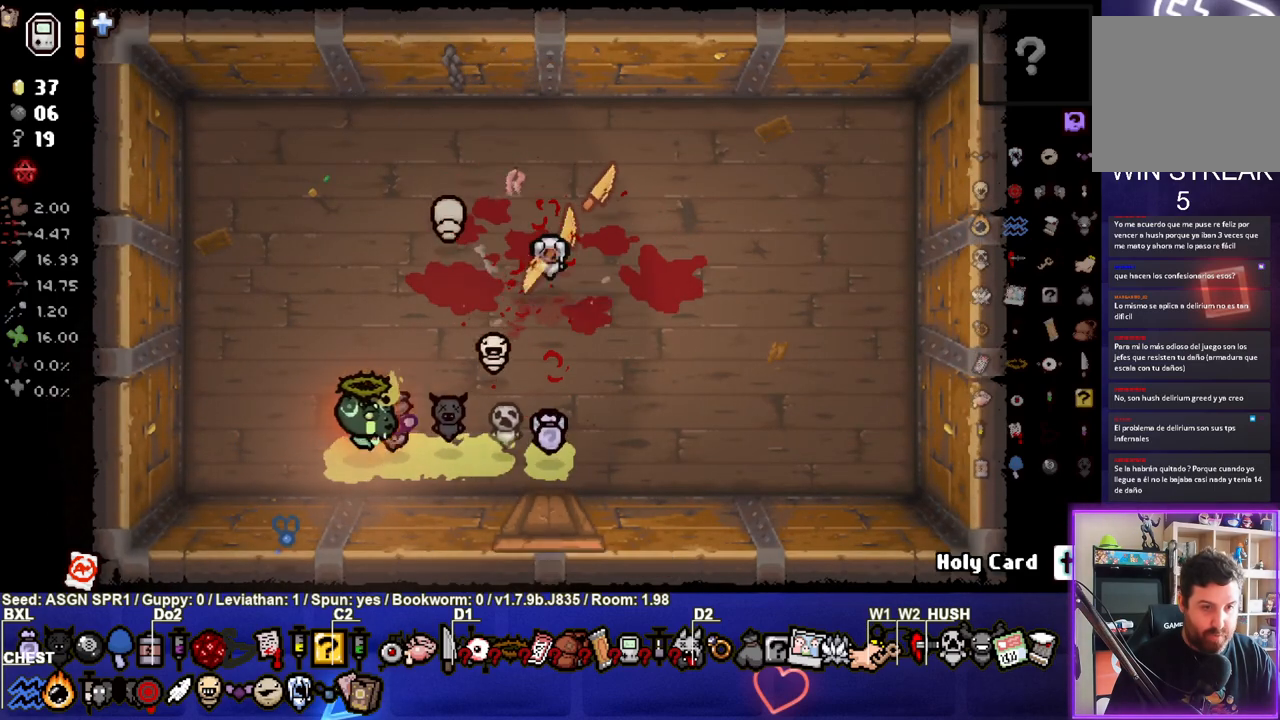
{"buttons": [], "left_stick": "right", "right_stick": "center", "events": [[83, "left_stick", "center"], [250, "left_stick", "up-right"], [483, "left_stick", "right"]]}
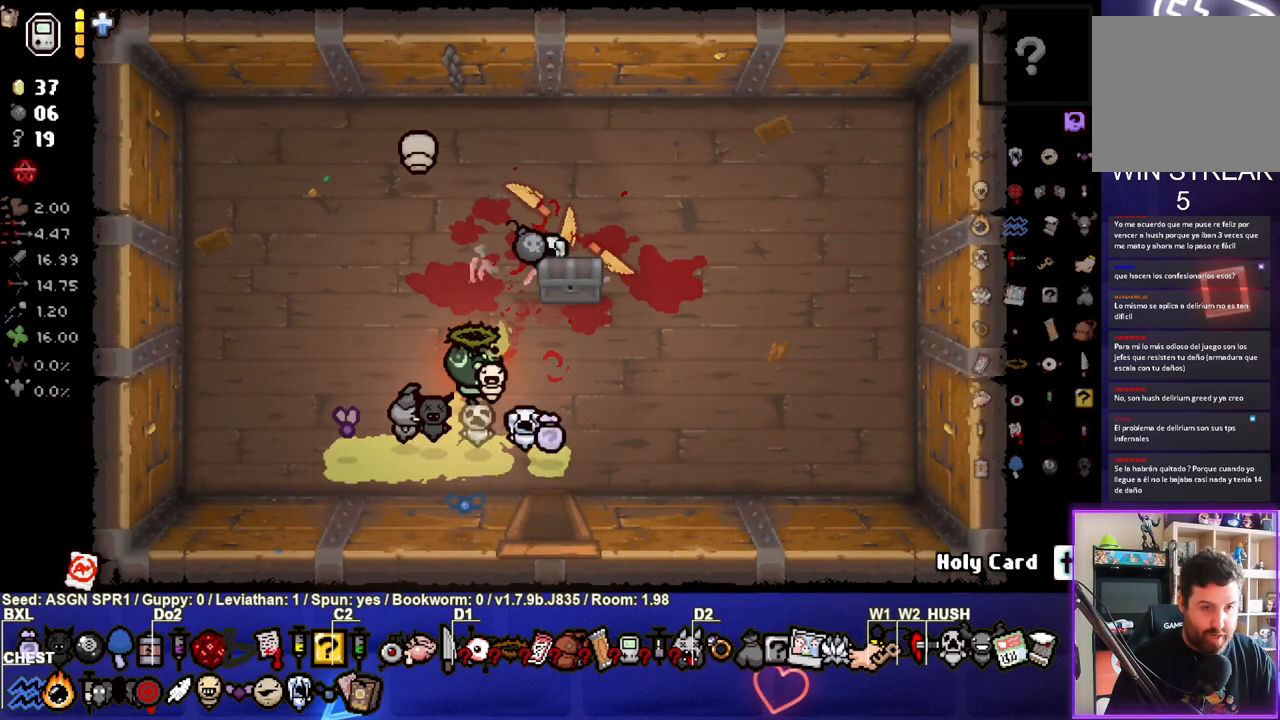
{"buttons": [], "left_stick": "center", "right_stick": "center", "events": [[83, "left_stick", "center"], [167, "left_stick", "up-right"], [333, "left_stick", "up"], [467, "left_stick", "center"]]}
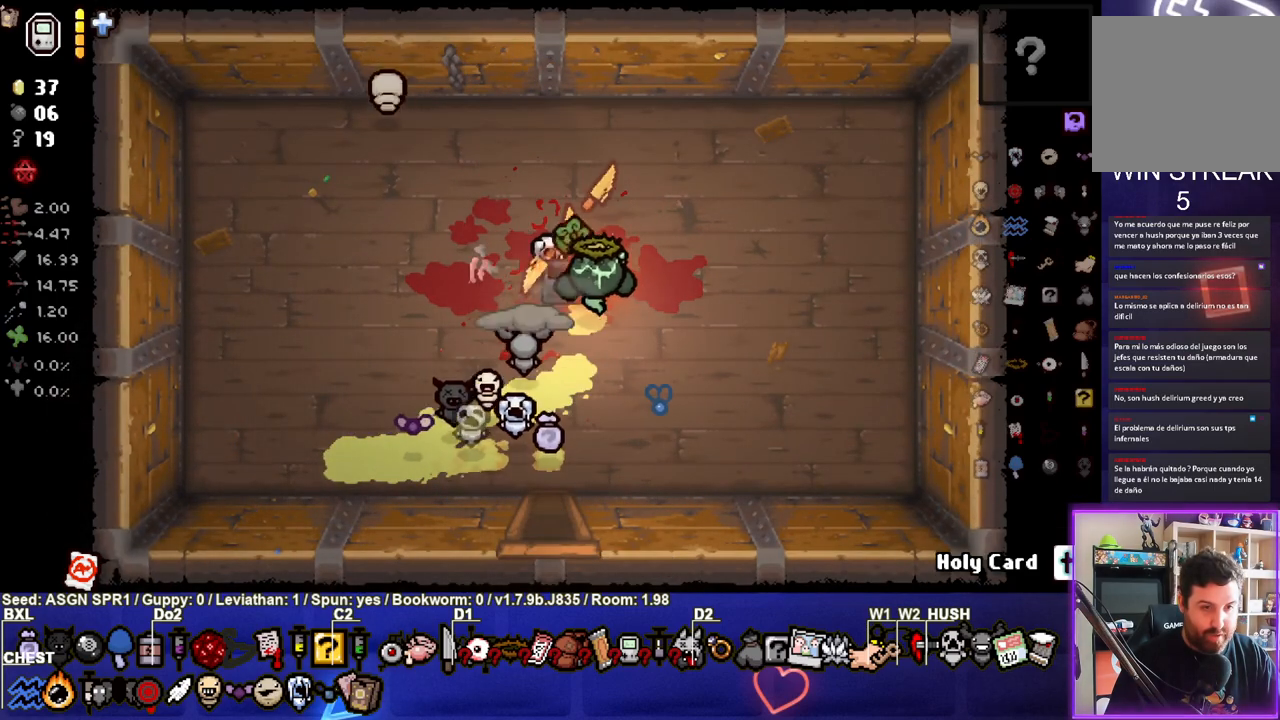
{"buttons": [], "left_stick": "down", "right_stick": "center", "events": [[500, "left_stick", "down"]]}
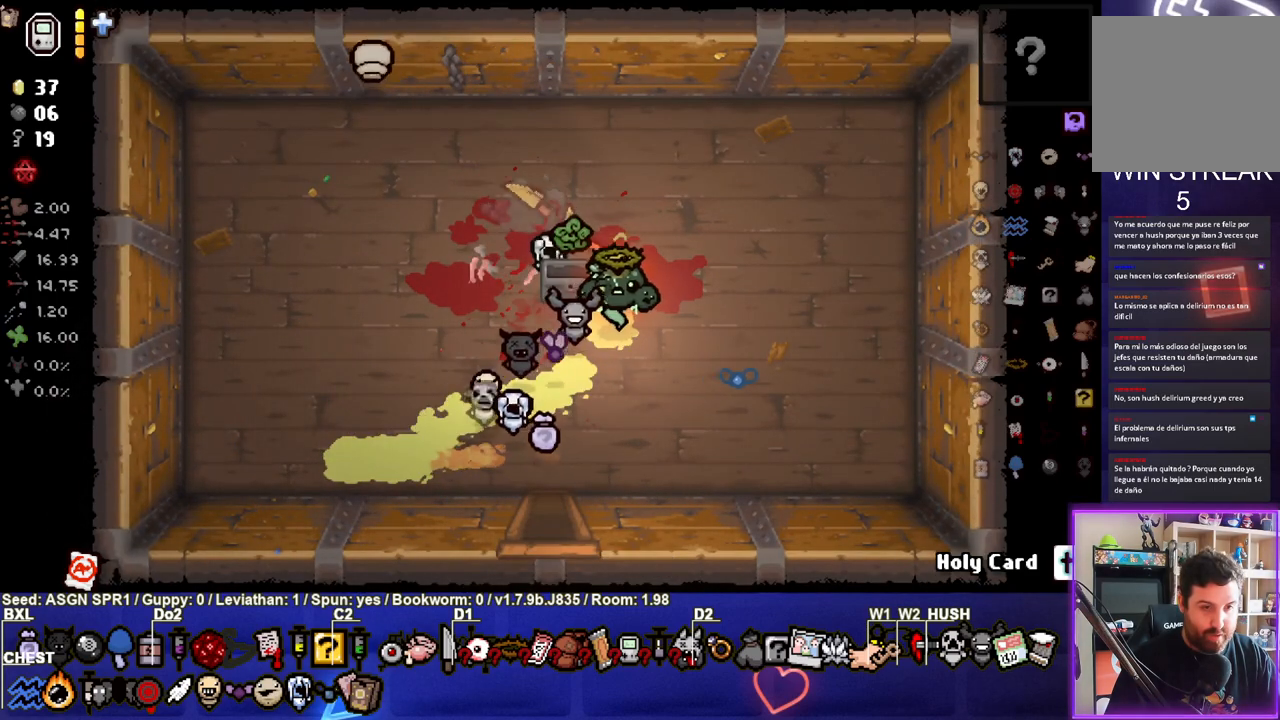
{"buttons": [], "left_stick": "down", "right_stick": "center", "events": []}
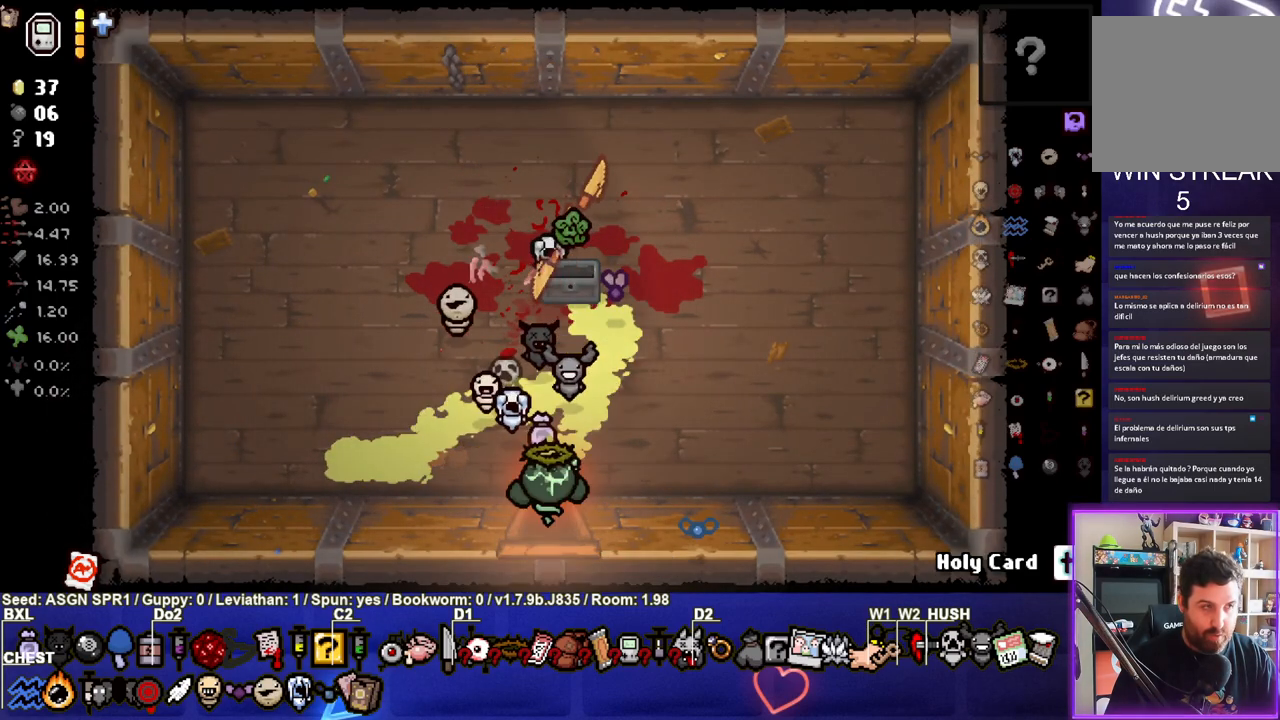
{"buttons": [], "left_stick": "down", "right_stick": "center", "events": [[100, "left_stick", "center"], [350, "left_stick", "down"]]}
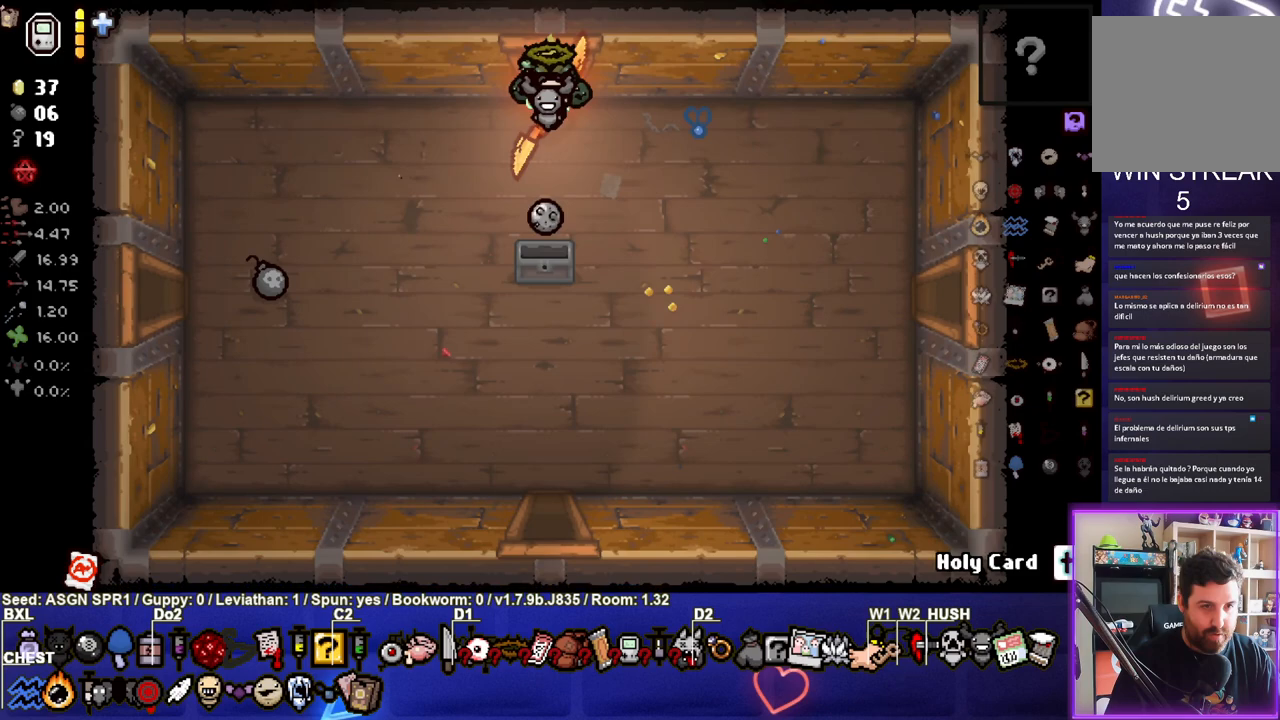
{"buttons": [], "left_stick": "center", "right_stick": "center", "events": [[300, "left_stick", "center"]]}
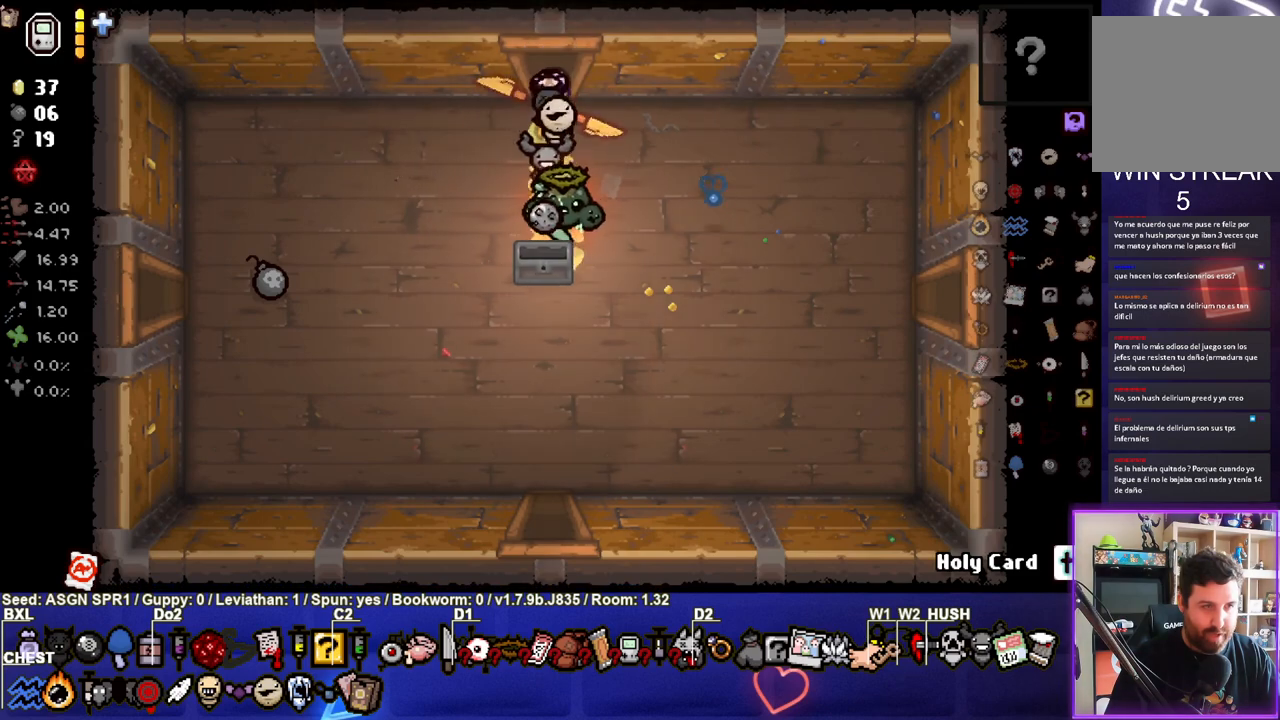
{"buttons": [], "left_stick": "up-left", "right_stick": "center", "events": [[100, "left_stick", "down-right"], [450, "left_stick", "down-left"], [500, "left_stick", "up-left"]]}
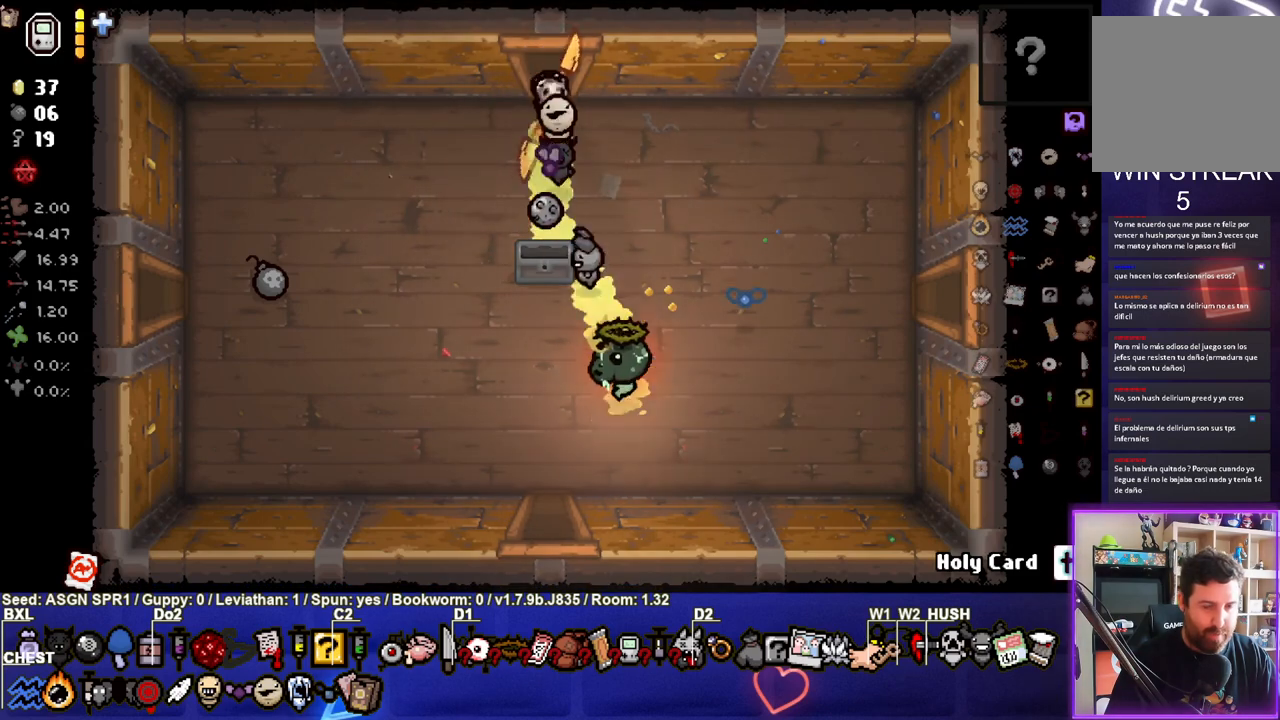
{"buttons": [], "left_stick": "down-right", "right_stick": "center", "events": [[250, "left_stick", "up"], [433, "left_stick", "down-right"]]}